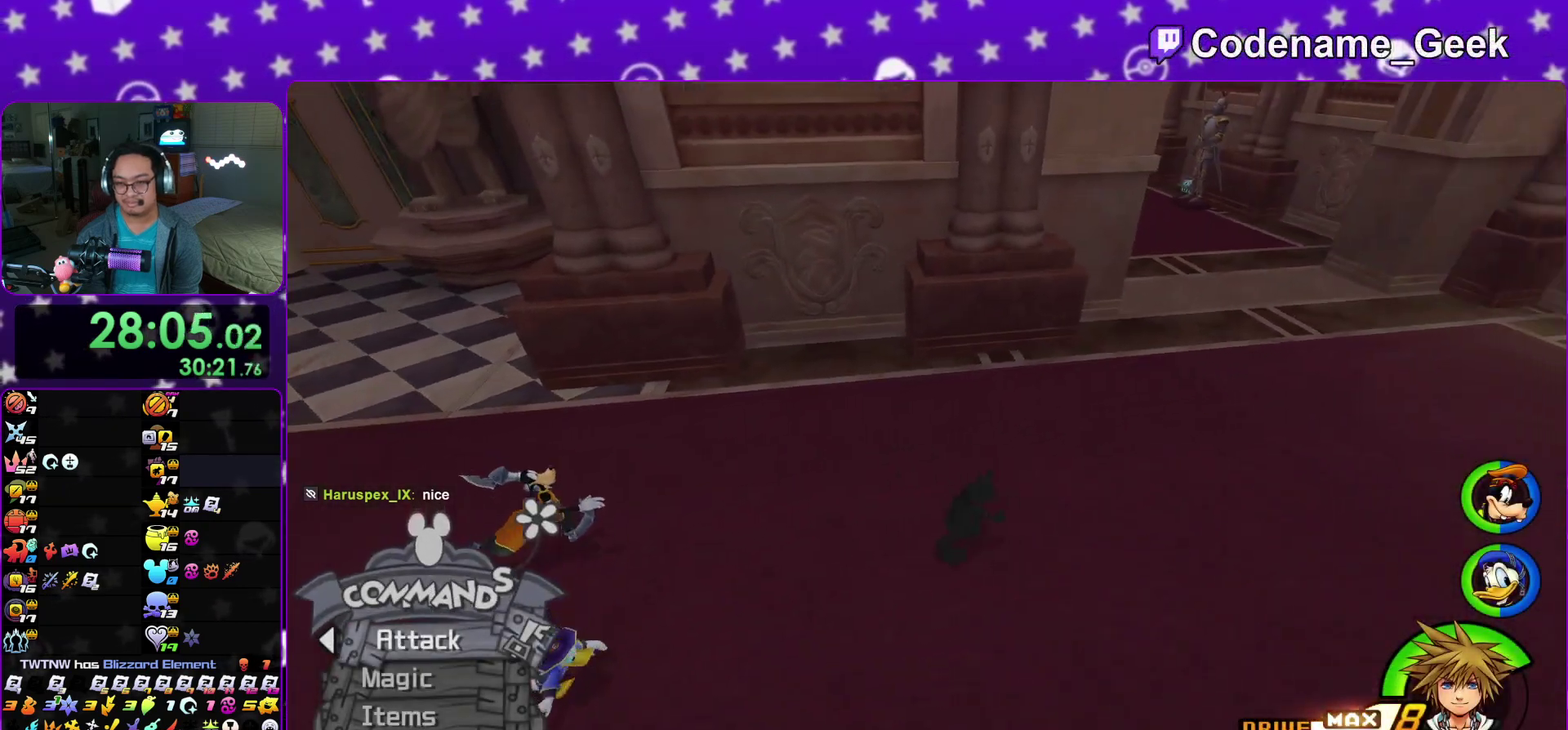
Gameplay with a controller (Nintendo layout); each line is a JSON object with the inputs held at the frame after it (dt_ms = milliseconds from this image to that frame). This overlay highlights the sticks when they move; stick clicks (L3 R3) are not distinguishable. Not read: HOME L3 R3 SELECT START.
{"dt_ms": 700, "buttons": [], "left_stick": "up", "right_stick": "center"}
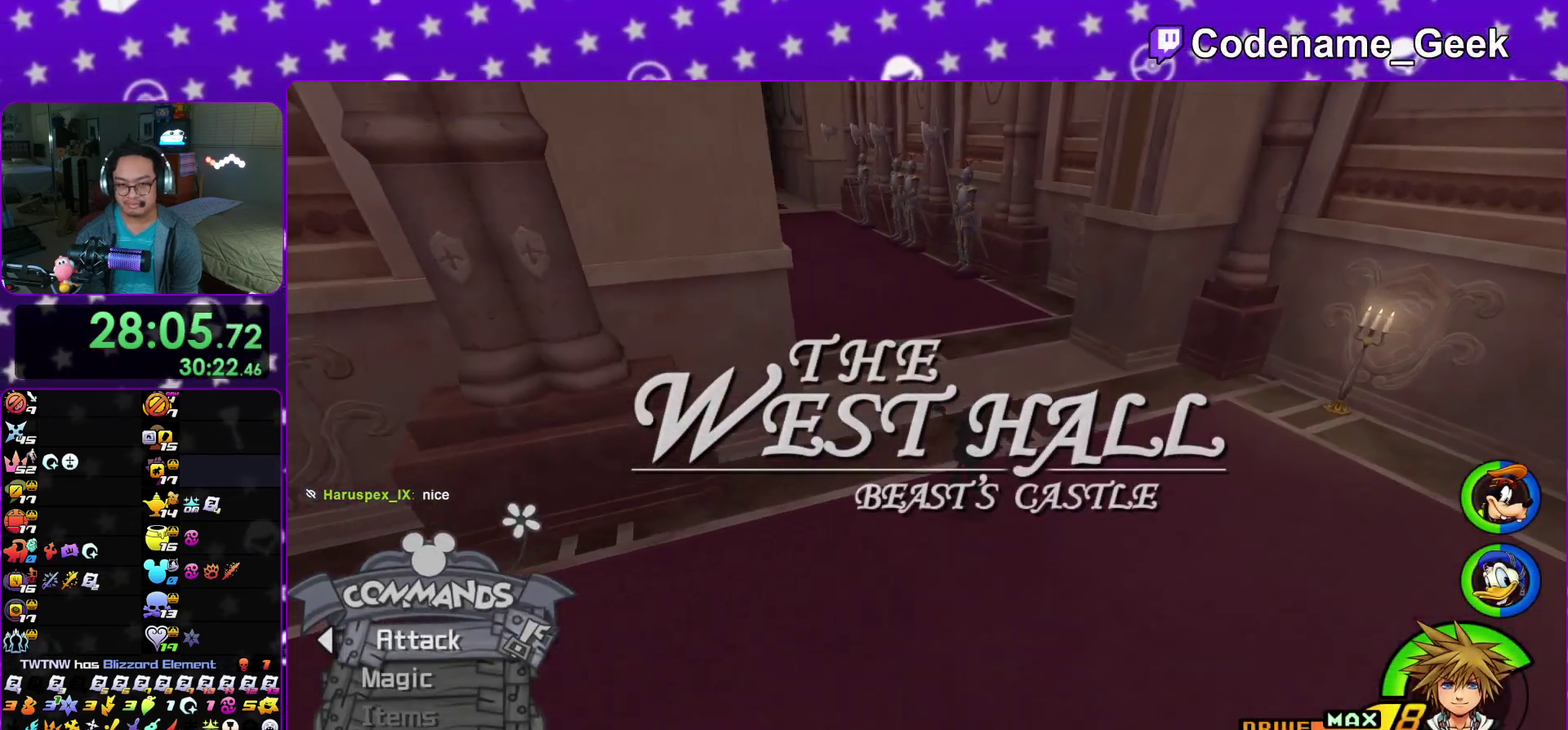
{"dt_ms": 400, "buttons": [], "left_stick": "up", "right_stick": "center"}
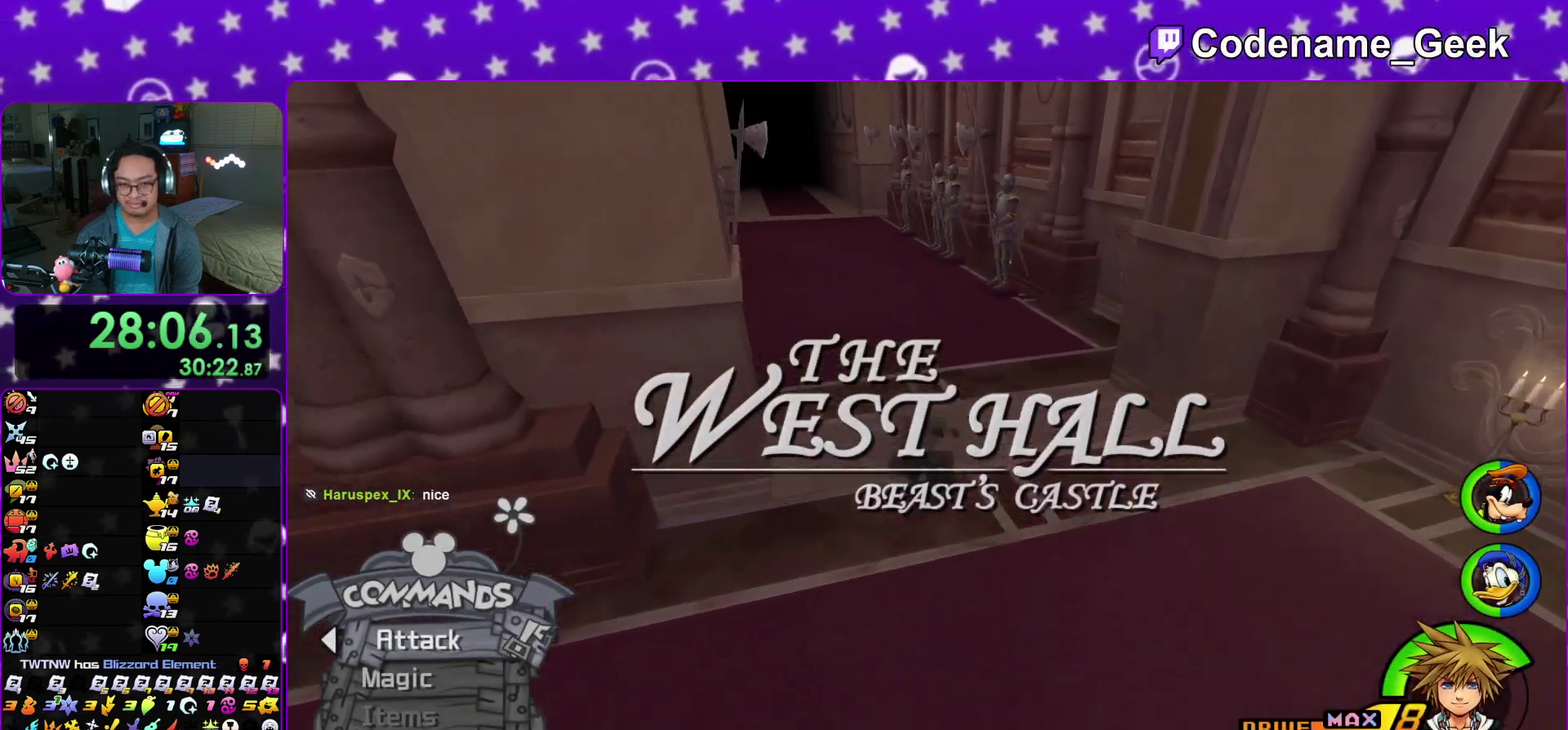
{"dt_ms": 600, "buttons": [], "left_stick": "up", "right_stick": "center"}
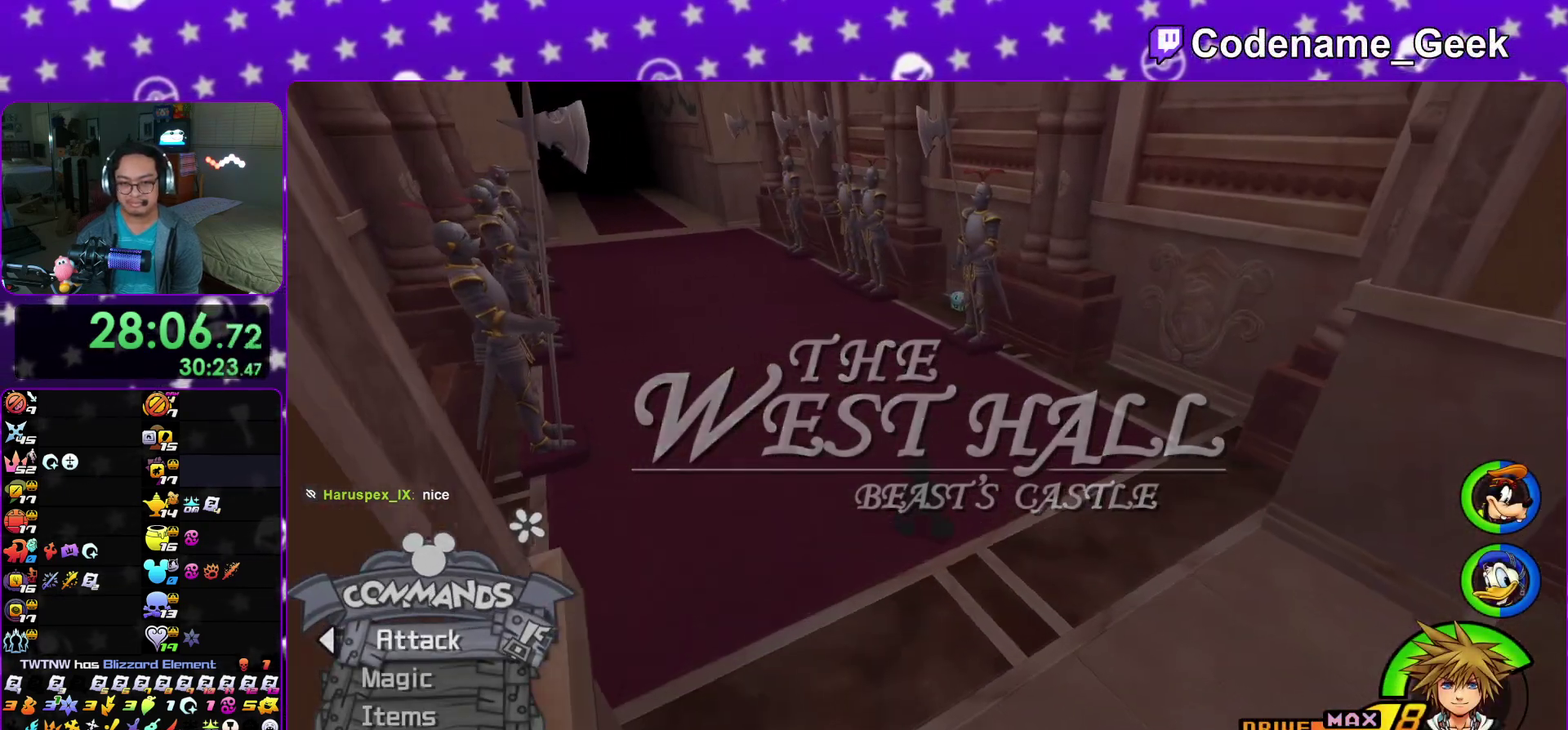
{"dt_ms": 300, "buttons": [], "left_stick": "up", "right_stick": "center"}
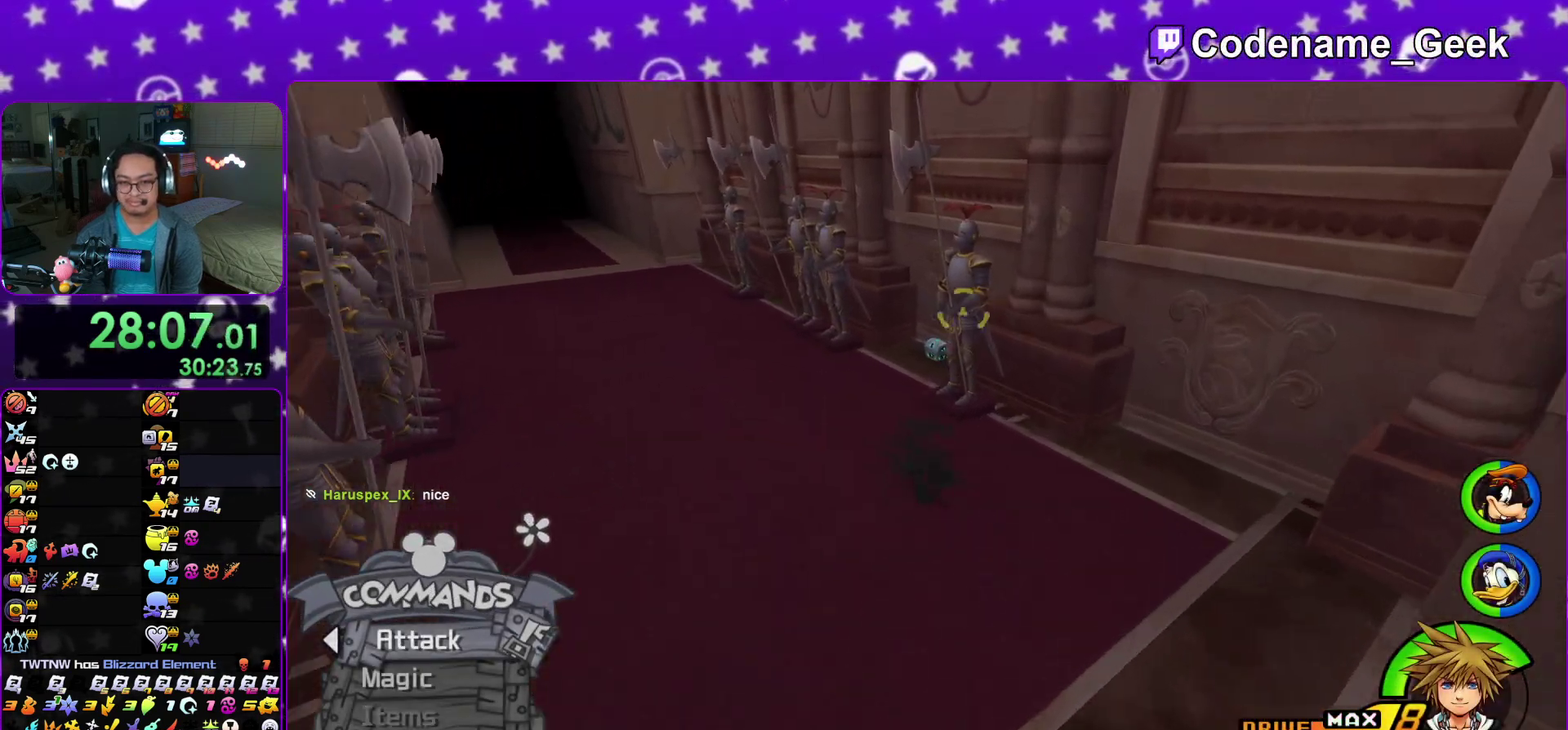
{"dt_ms": 900, "buttons": [], "left_stick": "up", "right_stick": "left"}